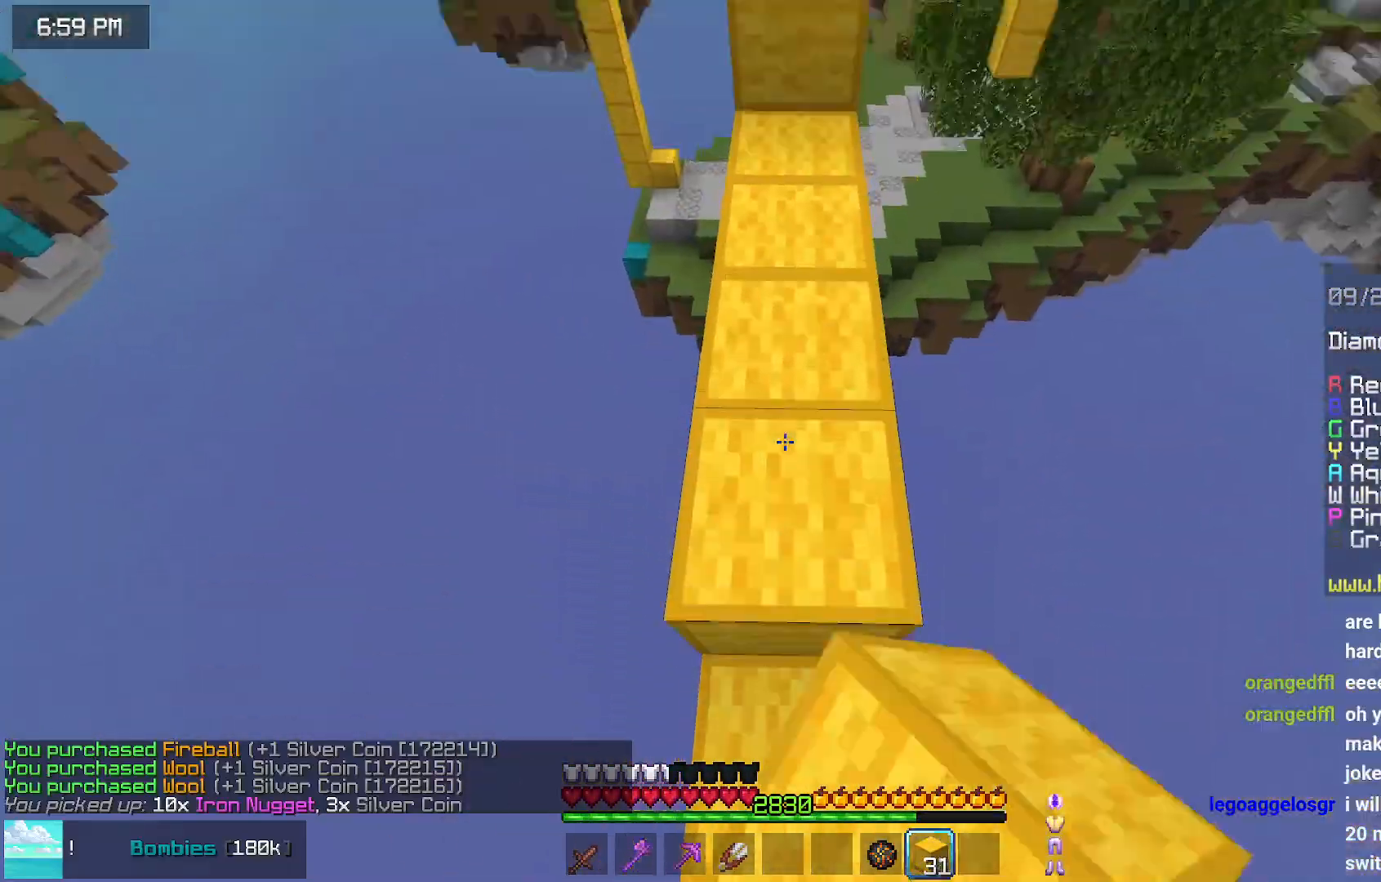
Gameplay with keyboard and mouse; each line is a JSON object with the keys and mouse buttons held at the frame after it. "events" lists presses ("down") and releases ("up") of "down", "left", "right", "space", "up", "mouse_left" and "mouse_right" between this image and that frame as [ms after this image, input, new state], when the widget could be followed in between. "mouse_left", "mouse_right" = the "left", "right" buttons of the "mouse" list. No other keys are recorded. Fast repeated clicks can show as one long hold. Mouse movement is not recorded.
{"keys": ["space", "up"], "mouse": [], "events": [[33, "mouse_right", "up"], [450, "space", "down"]]}
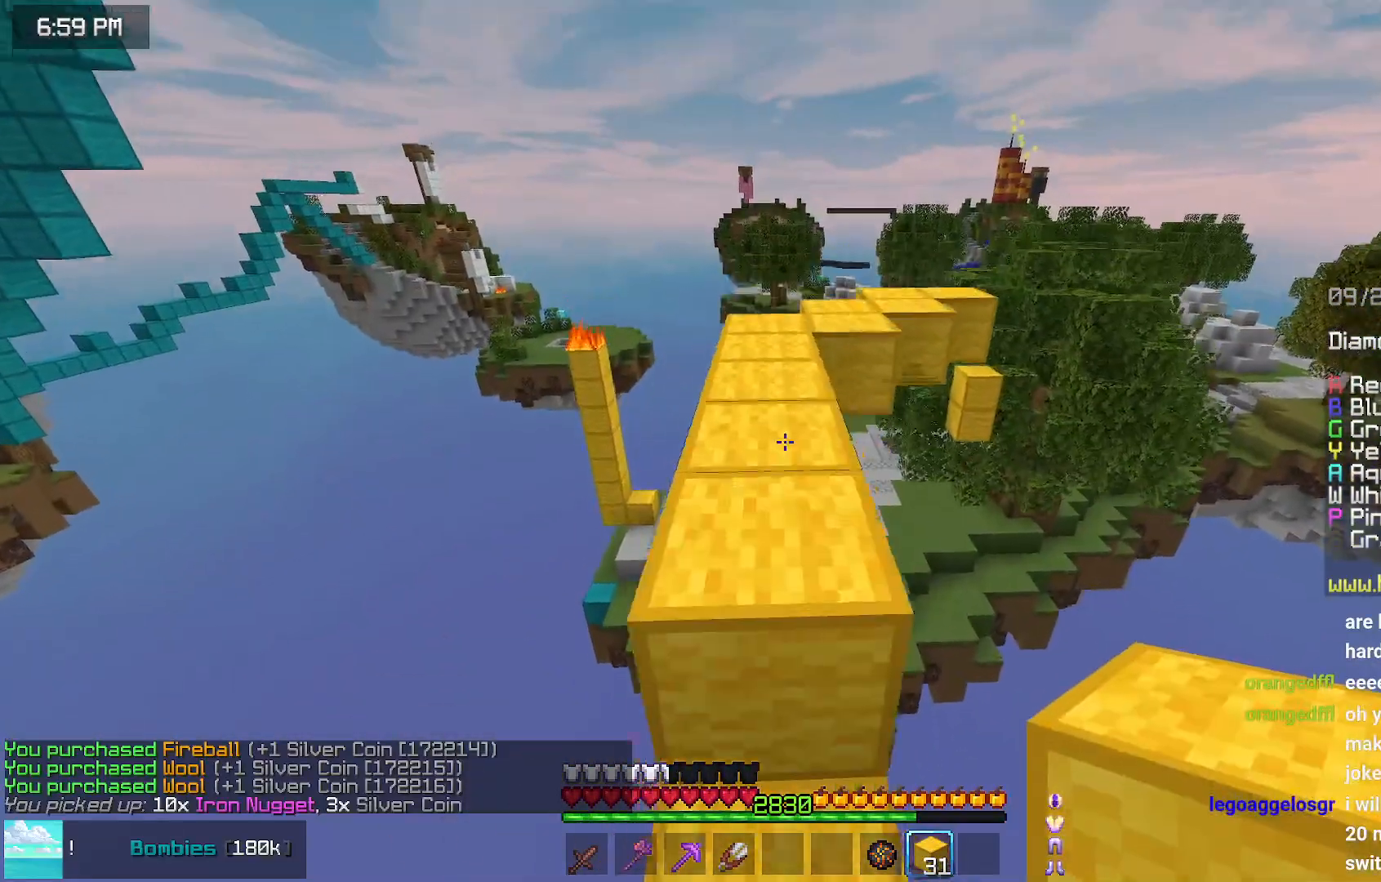
{"keys": ["space", "up"], "mouse": [], "events": [[150, "space", "up"], [317, "space", "down"]]}
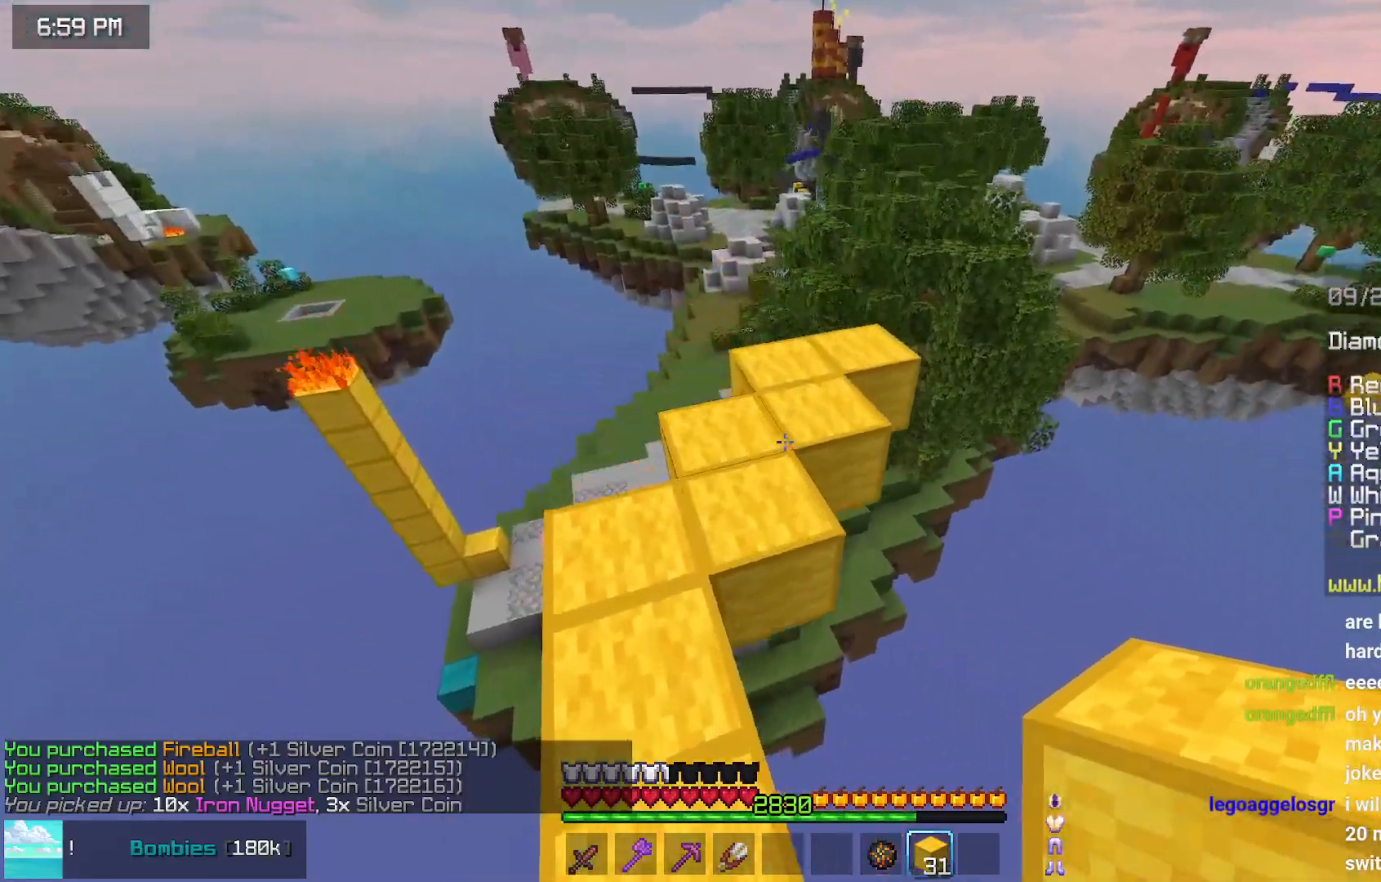
{"keys": ["left"], "mouse": [], "events": [[17, "space", "up"], [67, "up", "up"], [167, "left", "down"]]}
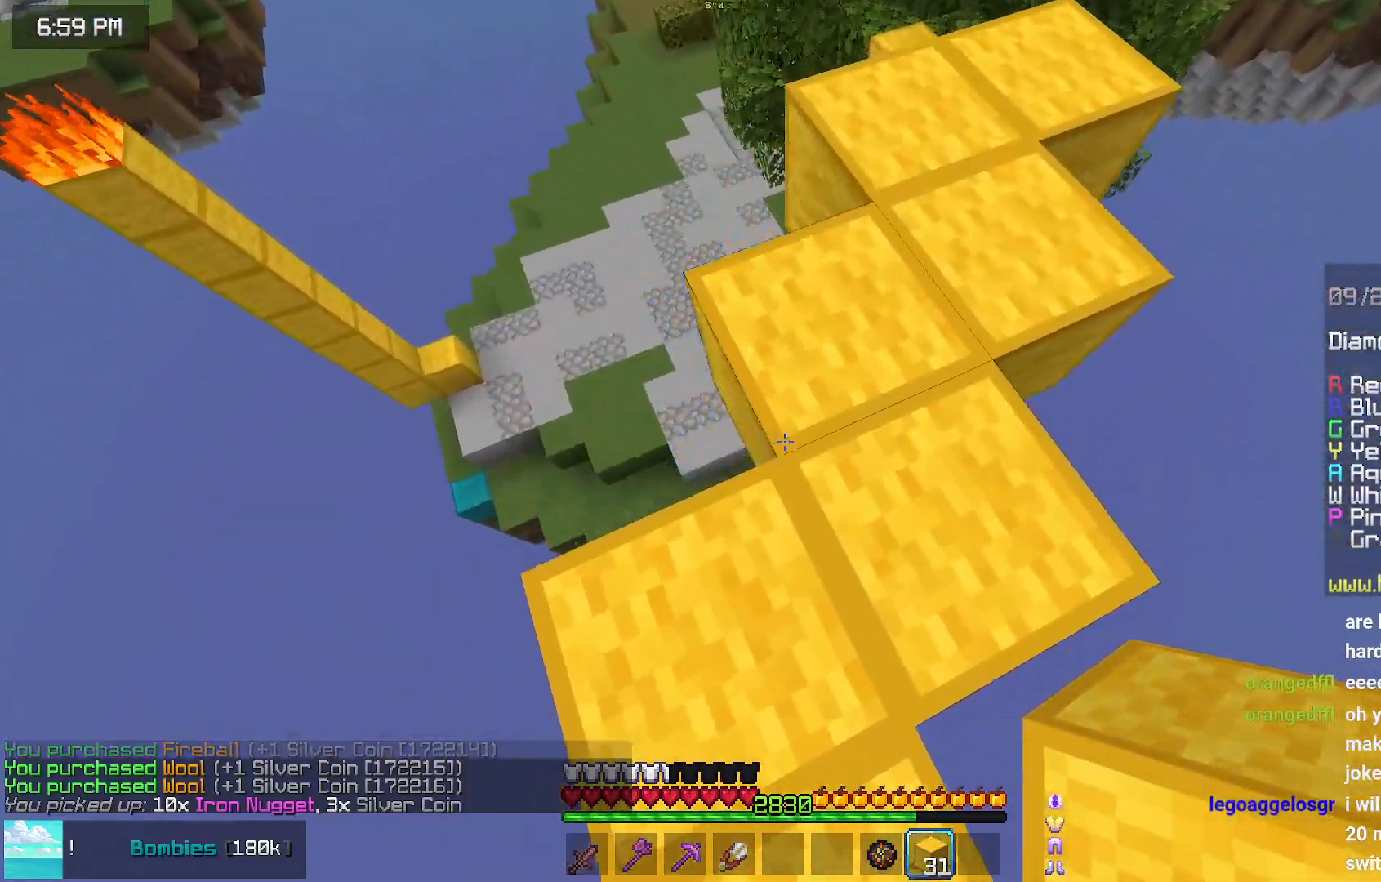
{"keys": ["left"], "mouse": [], "events": [[183, "mouse_right", "down"], [283, "mouse_right", "up"], [333, "down", "down"], [483, "down", "up"]]}
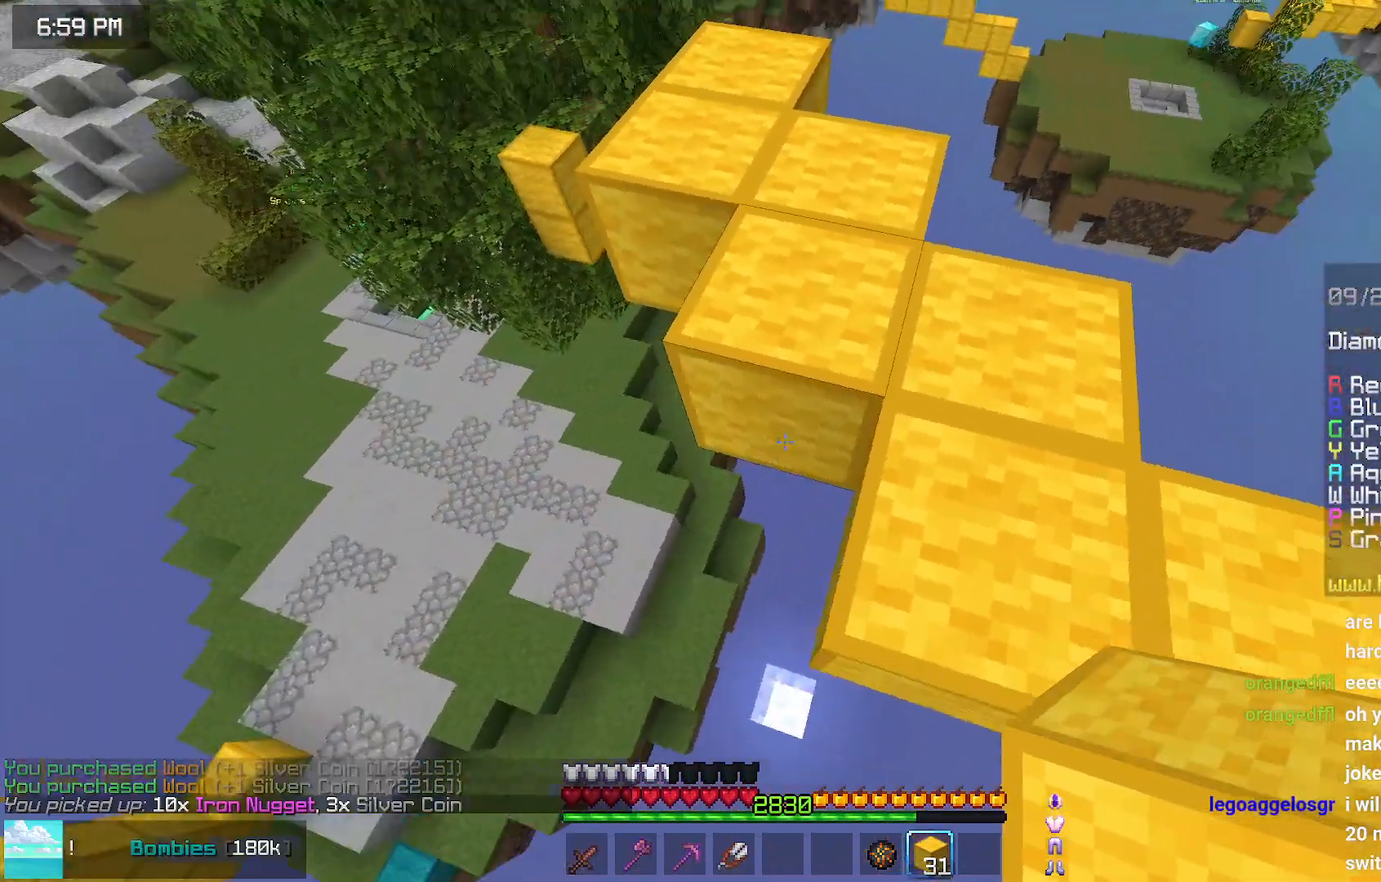
{"keys": ["down", "left"], "mouse": [], "events": [[33, "down", "down"], [33, "mouse_right", "down"], [83, "mouse_right", "up"], [200, "mouse_right", "down"], [300, "mouse_right", "up"], [350, "mouse_right", "down"], [450, "mouse_right", "up"]]}
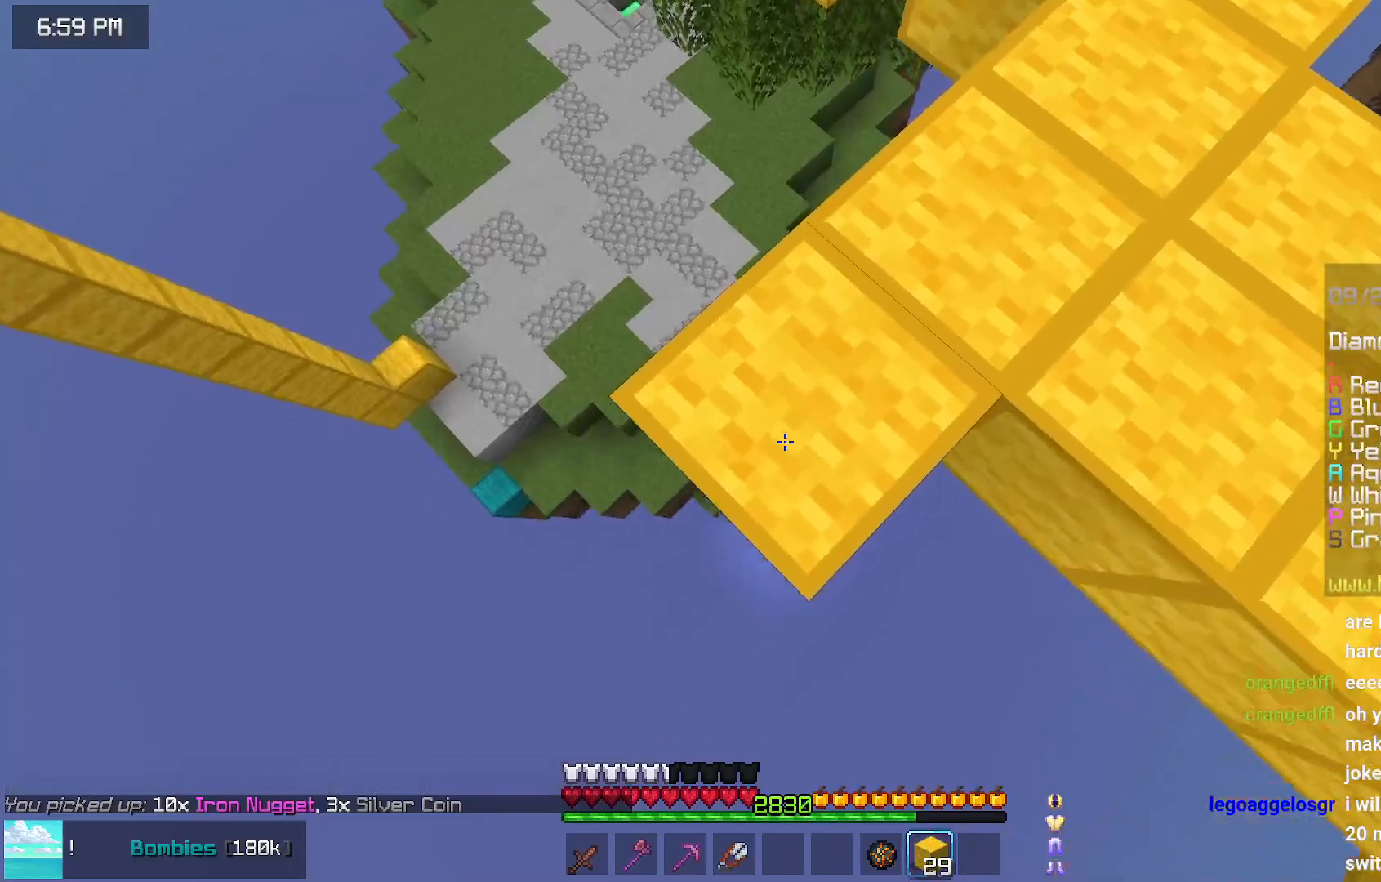
{"keys": ["down", "left"], "mouse": [], "events": [[200, "mouse_right", "down"], [250, "space", "down"], [300, "mouse_right", "up"], [300, "space", "up"], [400, "mouse_right", "down"], [450, "mouse_right", "up"]]}
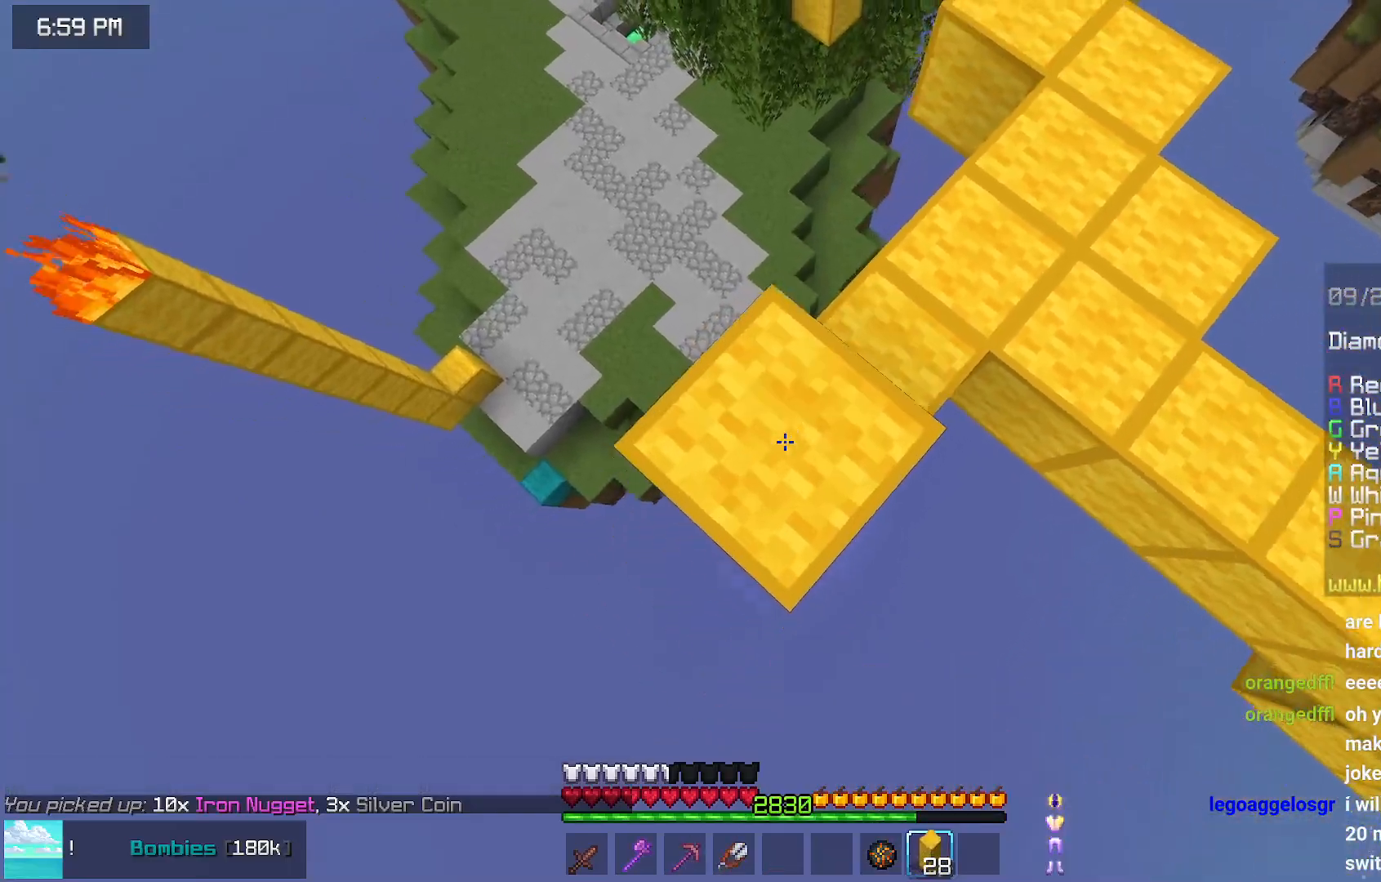
{"keys": ["down", "left"], "mouse": [], "events": [[67, "mouse_right", "down"], [217, "space", "down"], [267, "mouse_right", "up"], [267, "space", "up"], [367, "mouse_right", "down"], [467, "mouse_right", "up"]]}
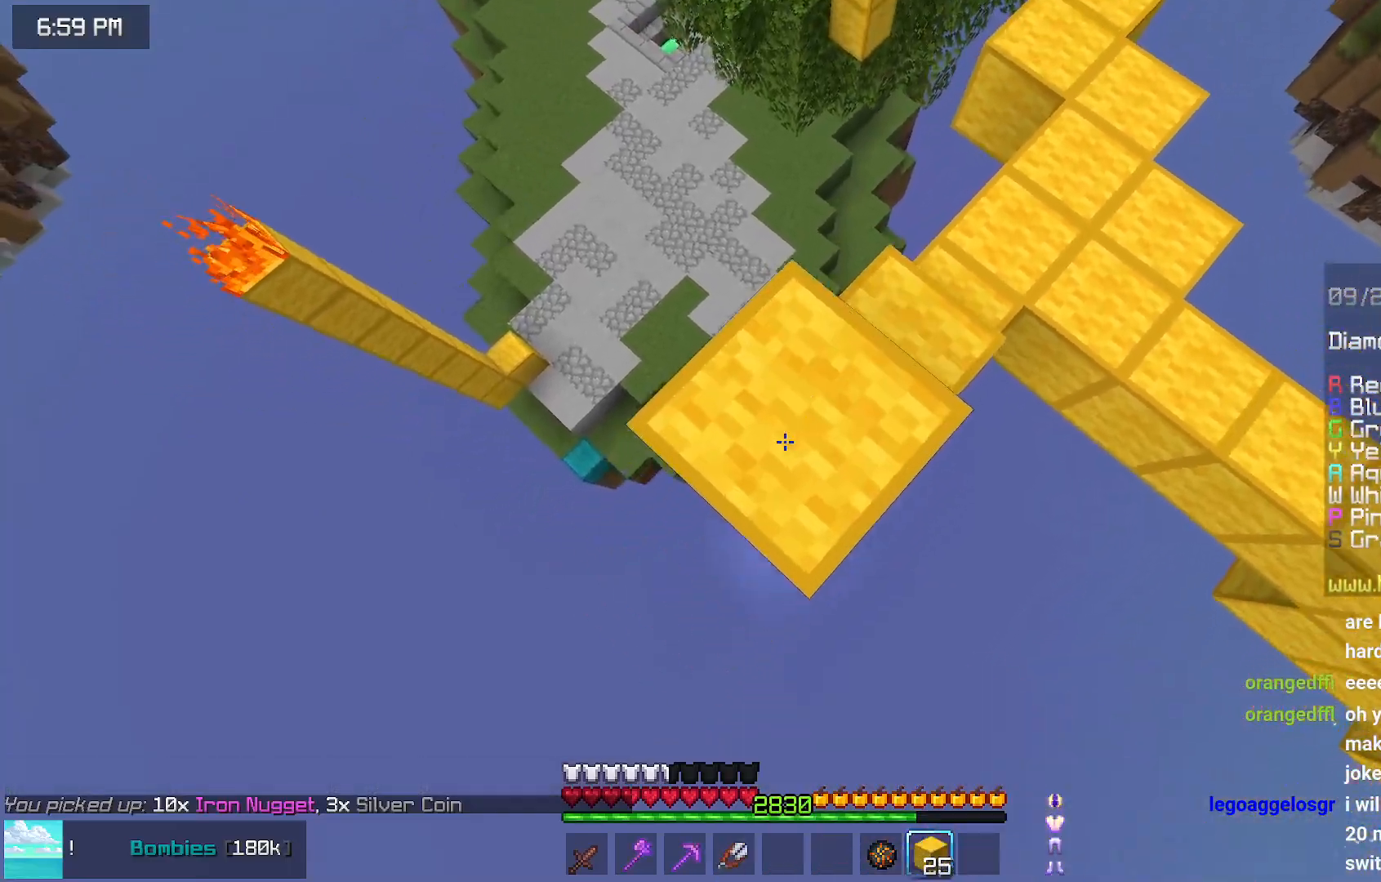
{"keys": ["down", "left"], "mouse": ["right"], "events": [[67, "mouse_right", "down"], [67, "space", "down"], [117, "mouse_right", "up"], [233, "mouse_right", "down"], [233, "space", "up"], [283, "mouse_right", "up"], [383, "mouse_right", "down"]]}
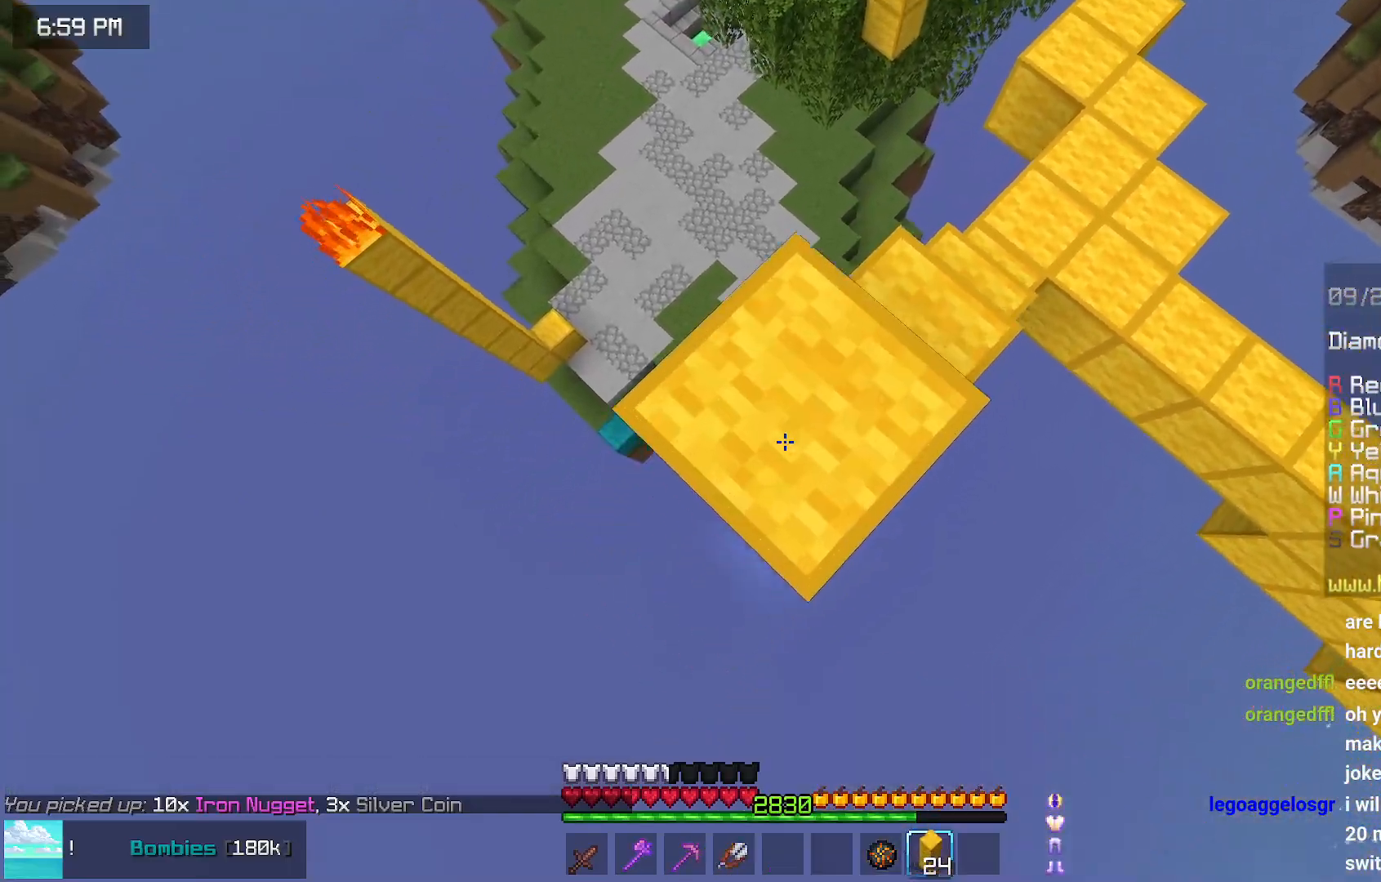
{"keys": ["down", "left"], "mouse": [], "events": [[83, "mouse_right", "up"], [183, "mouse_right", "down"], [183, "space", "down"], [283, "mouse_right", "up"], [283, "space", "up"], [383, "mouse_right", "down"], [433, "mouse_right", "up"]]}
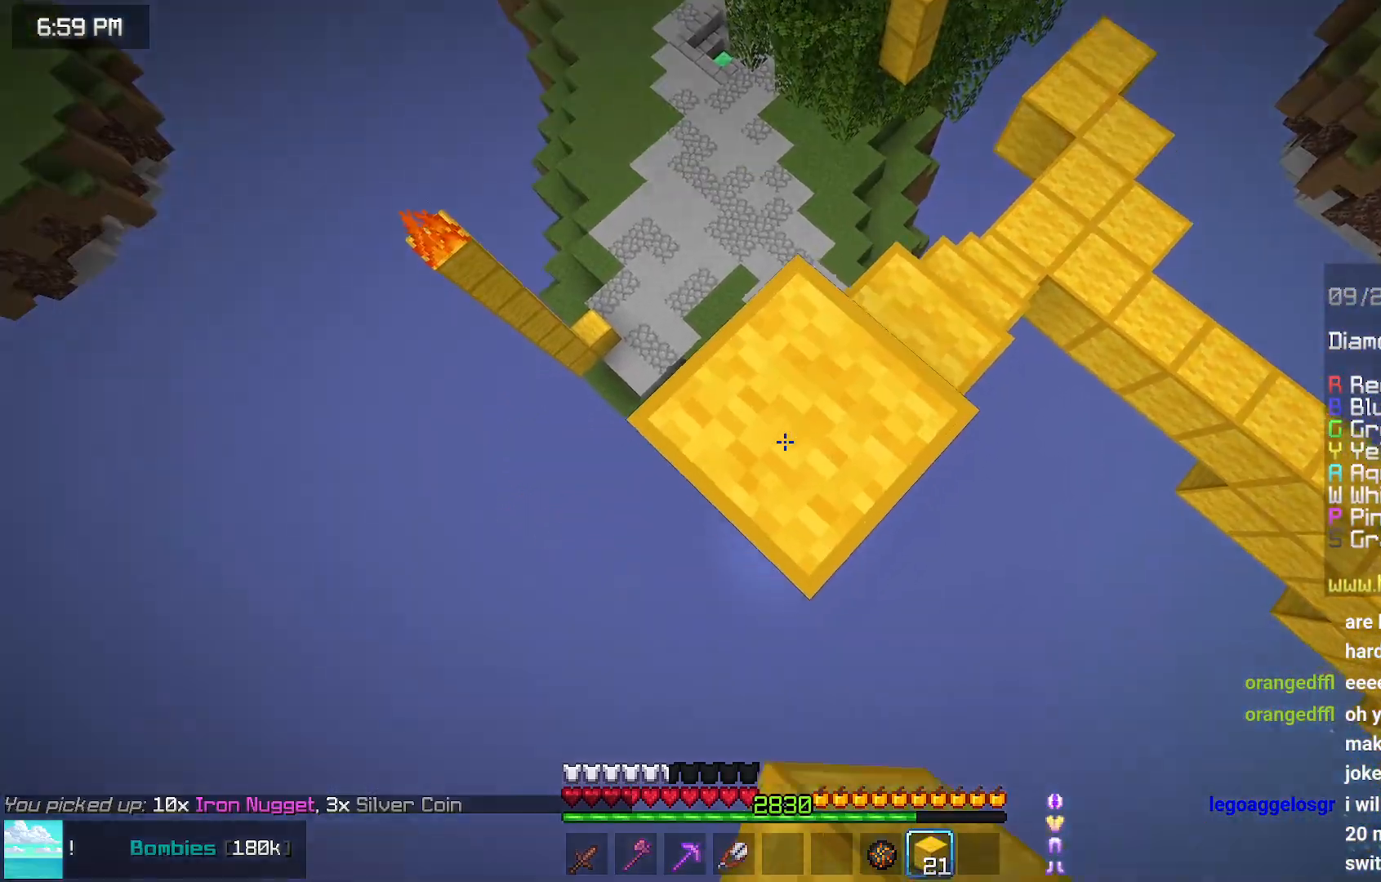
{"keys": ["down", "left"], "mouse": [], "events": [[50, "mouse_right", "down"], [150, "mouse_right", "up"], [150, "space", "down"], [200, "mouse_right", "down"], [200, "space", "up"], [450, "mouse_right", "up"]]}
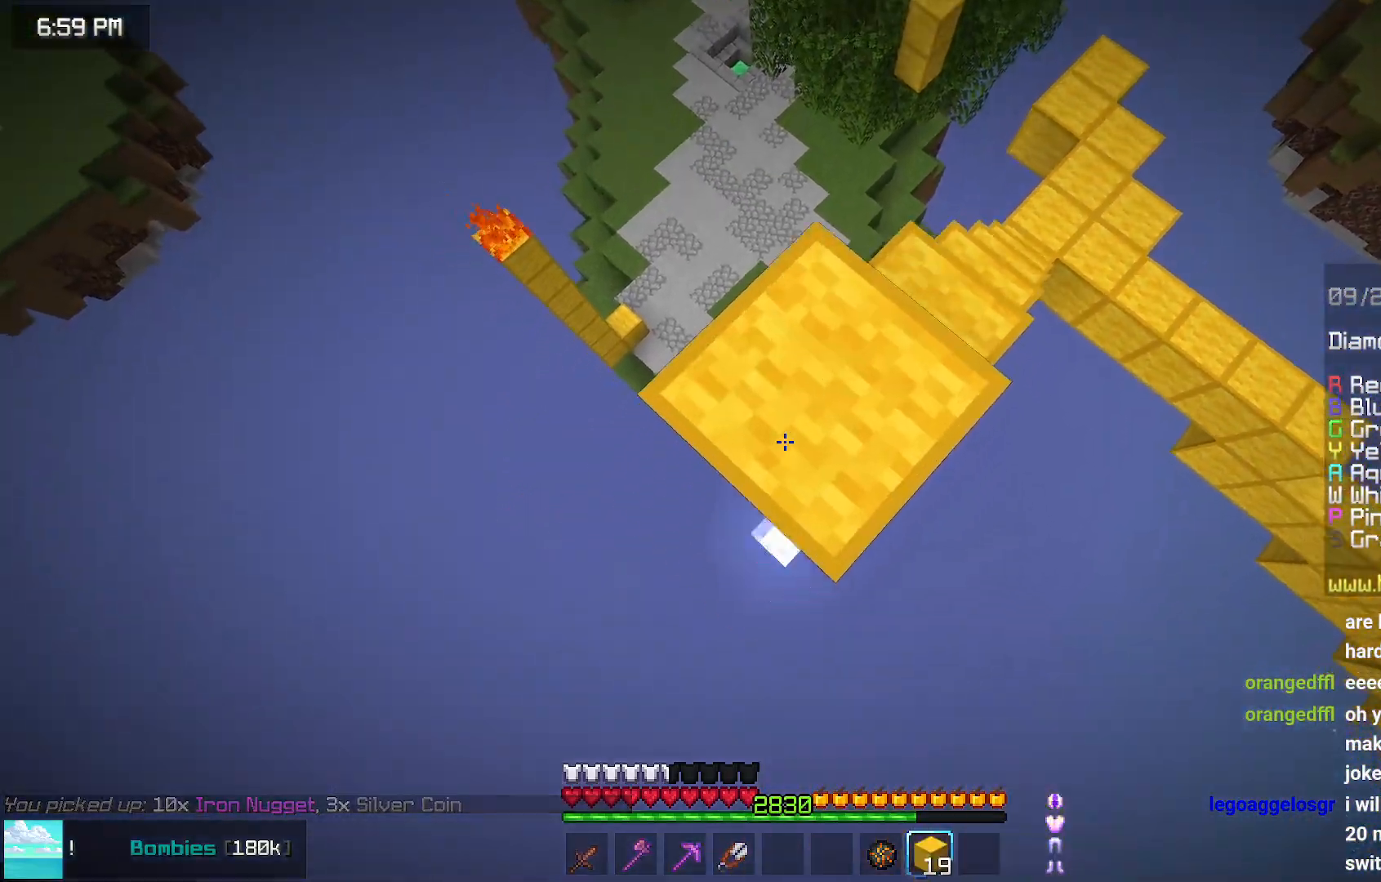
{"keys": ["left", "up"], "mouse": [], "events": [[50, "mouse_right", "down"], [50, "space", "down"], [100, "mouse_right", "up"], [200, "down", "up"], [200, "mouse_right", "down"], [200, "space", "up"], [250, "mouse_right", "up"], [317, "up", "down"], [367, "left", "up"], [367, "mouse_right", "down"], [417, "mouse_right", "up"], [467, "left", "down"]]}
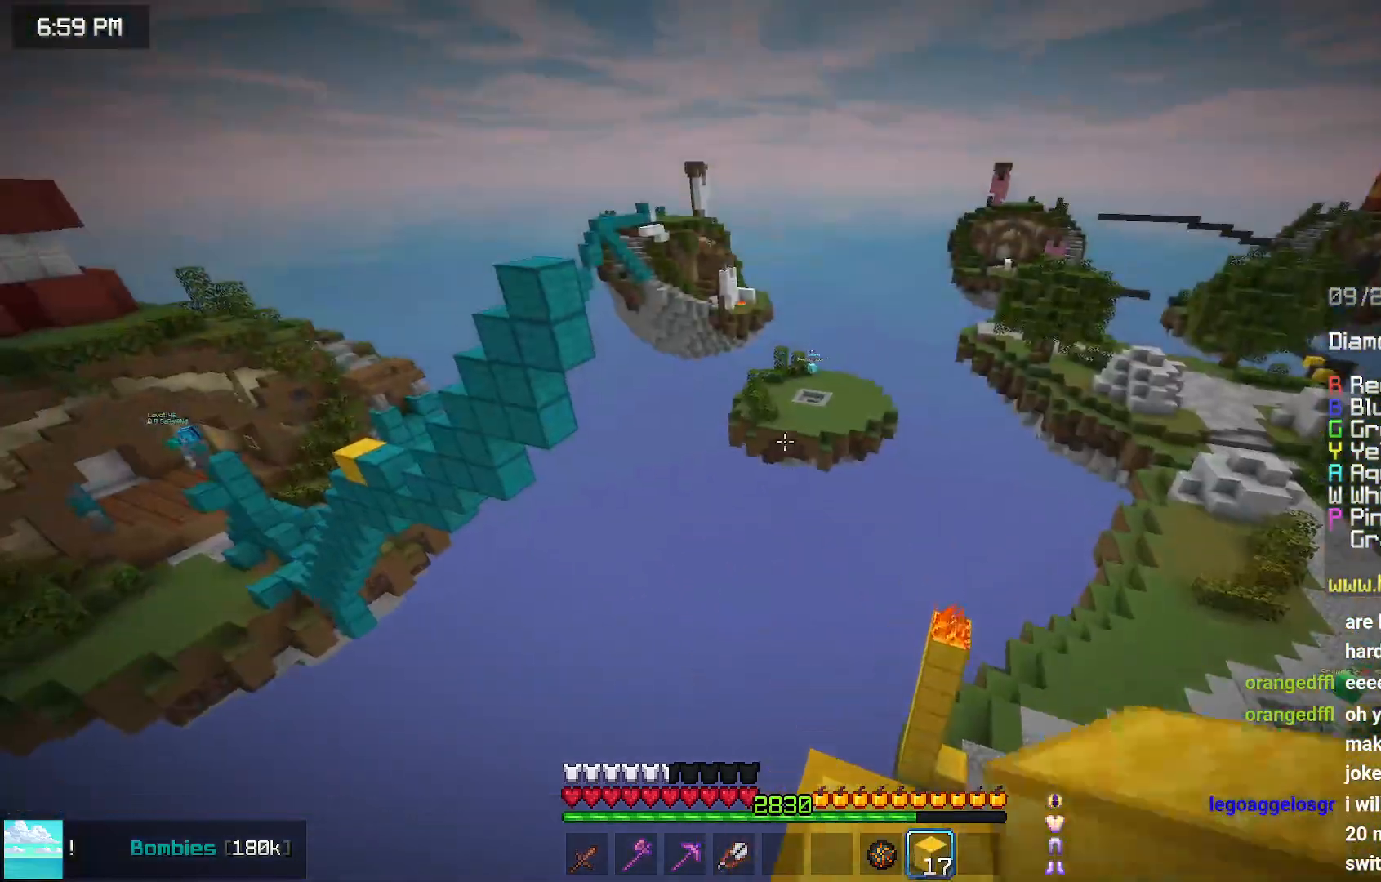
{"keys": ["left"], "mouse": [], "events": [[483, "up", "up"]]}
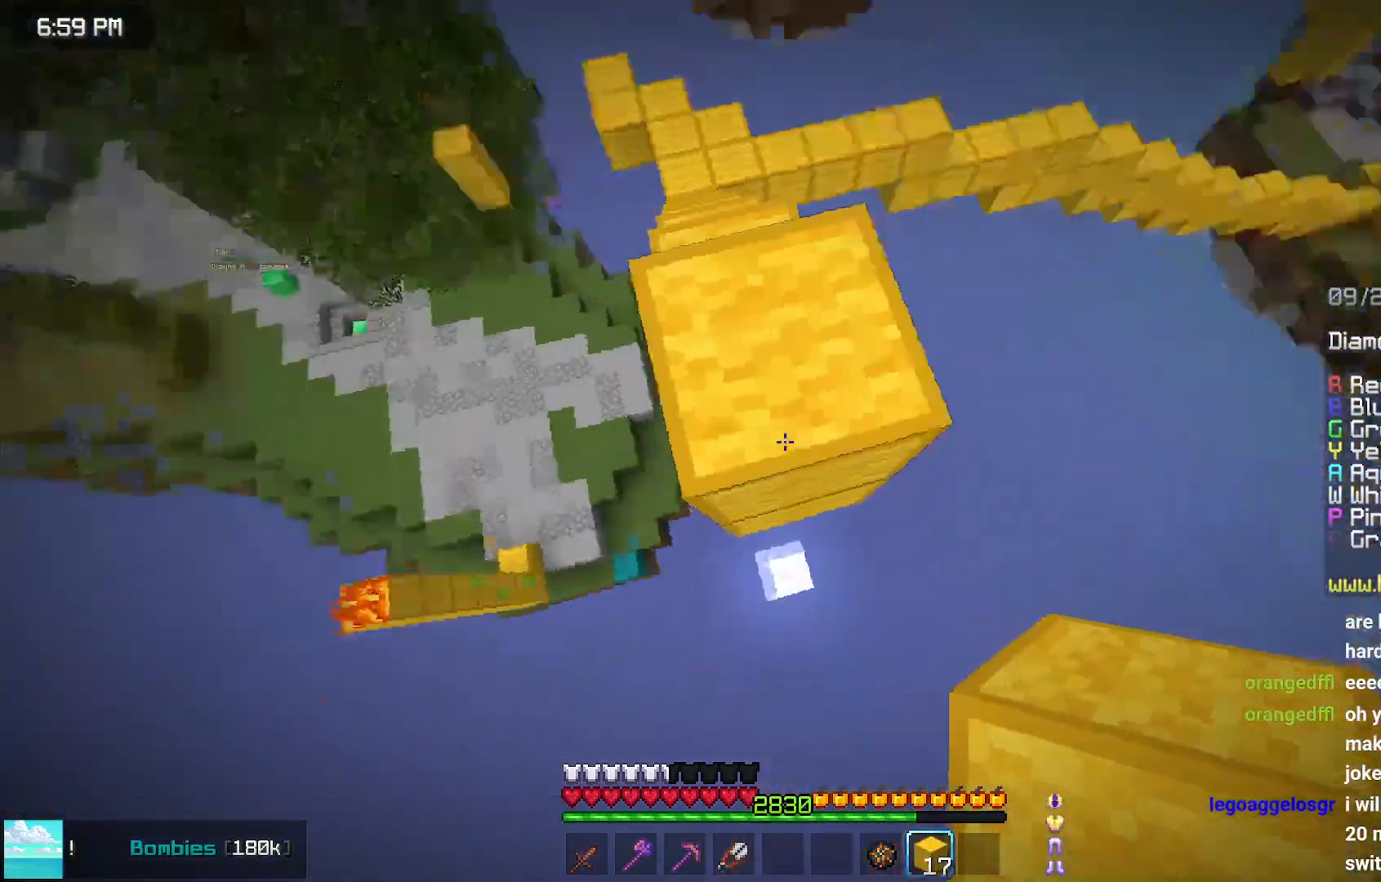
{"keys": ["down"], "mouse": ["right"], "events": [[83, "down", "down"], [383, "left", "up"], [483, "mouse_right", "down"]]}
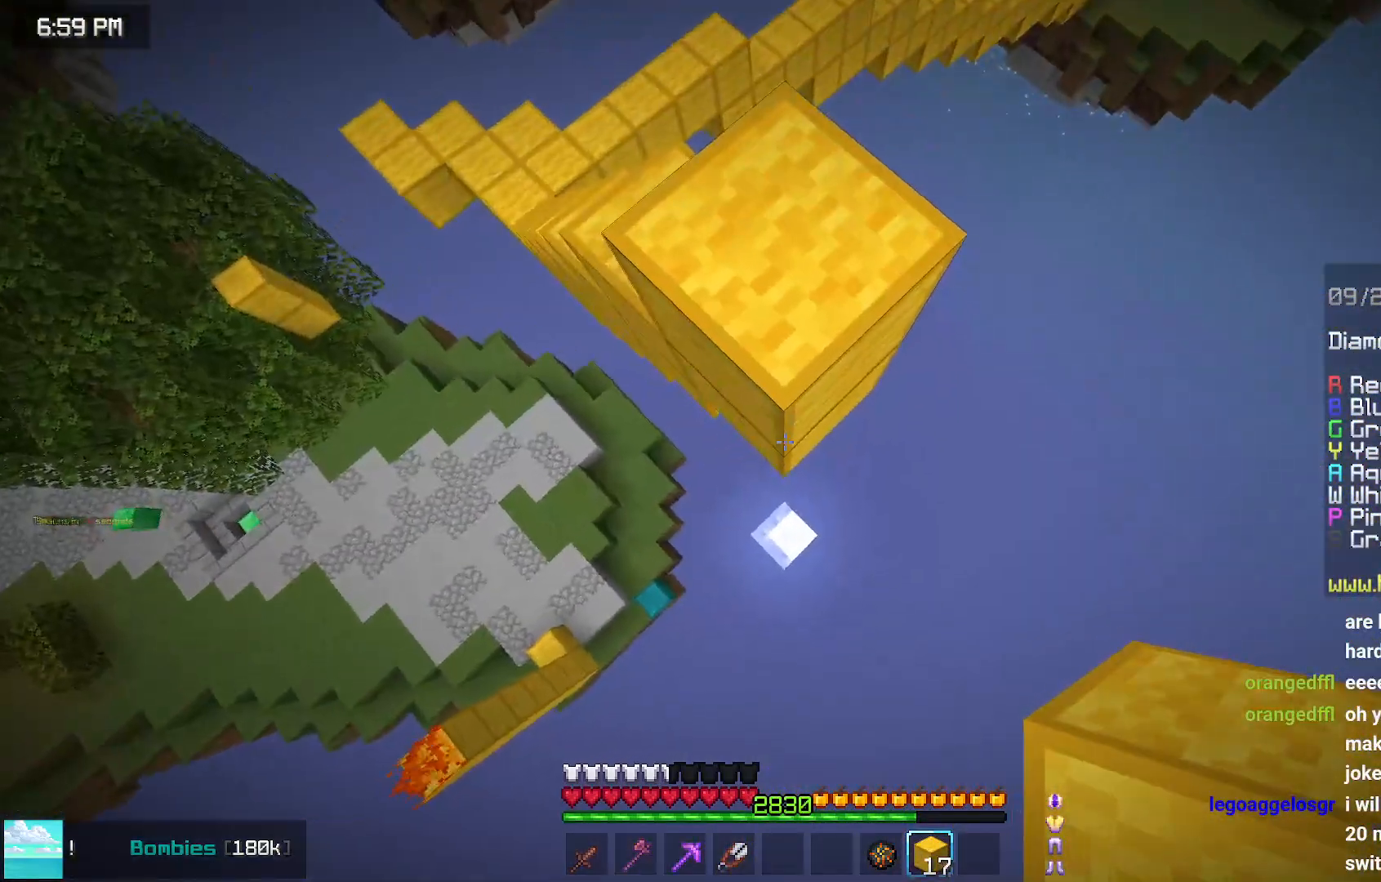
{"keys": ["down"], "mouse": [], "events": [[83, "mouse_right", "up"], [200, "mouse_right", "down"], [400, "mouse_right", "up"]]}
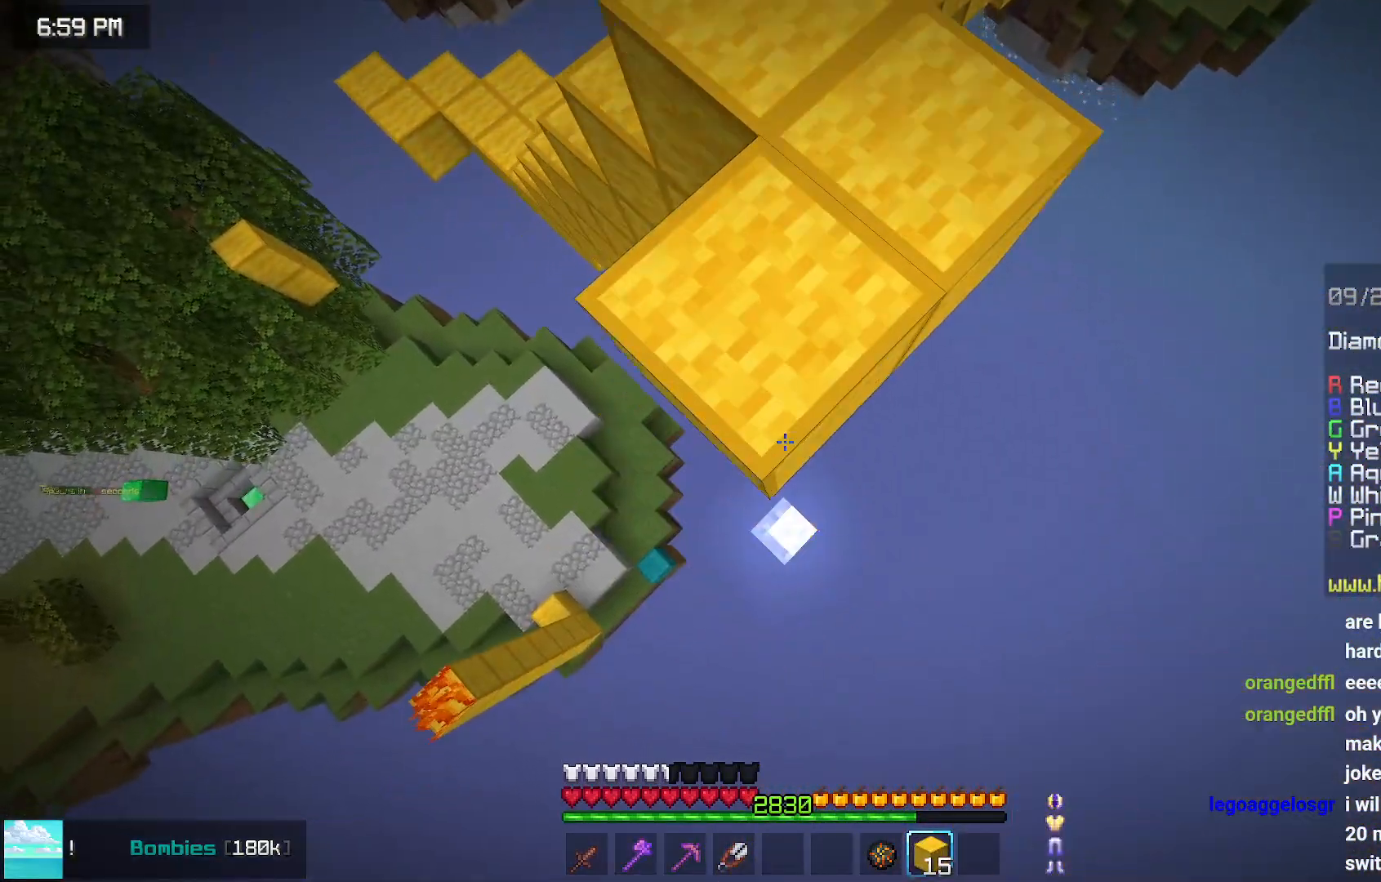
{"keys": ["down"], "mouse": ["right"], "events": [[100, "mouse_right", "down"], [200, "mouse_right", "up"], [250, "mouse_right", "down"]]}
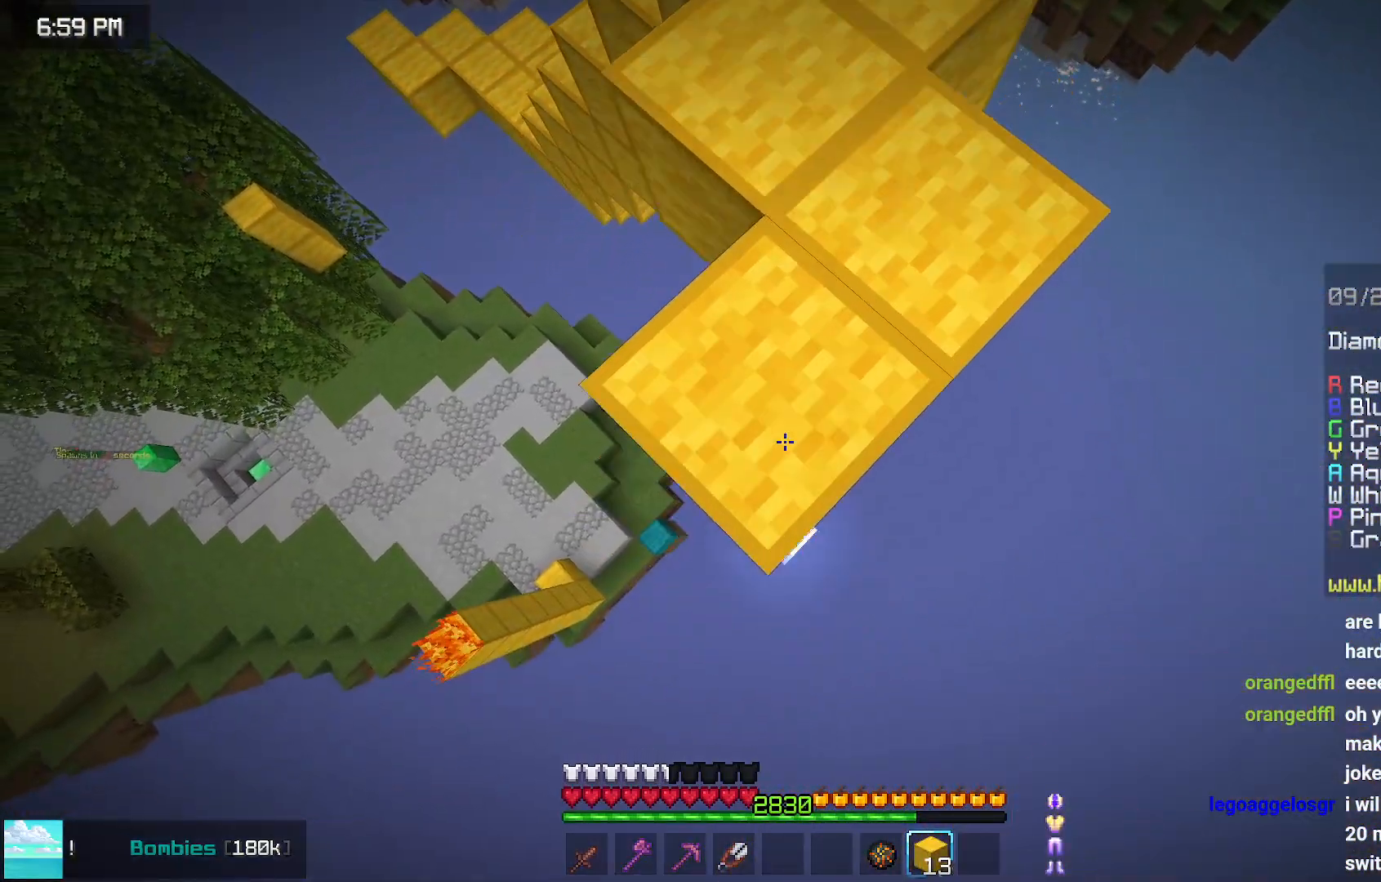
{"keys": ["down"], "mouse": ["right"], "events": [[17, "mouse_right", "up"], [217, "mouse_right", "down"], [317, "mouse_right", "up"], [367, "mouse_right", "down"]]}
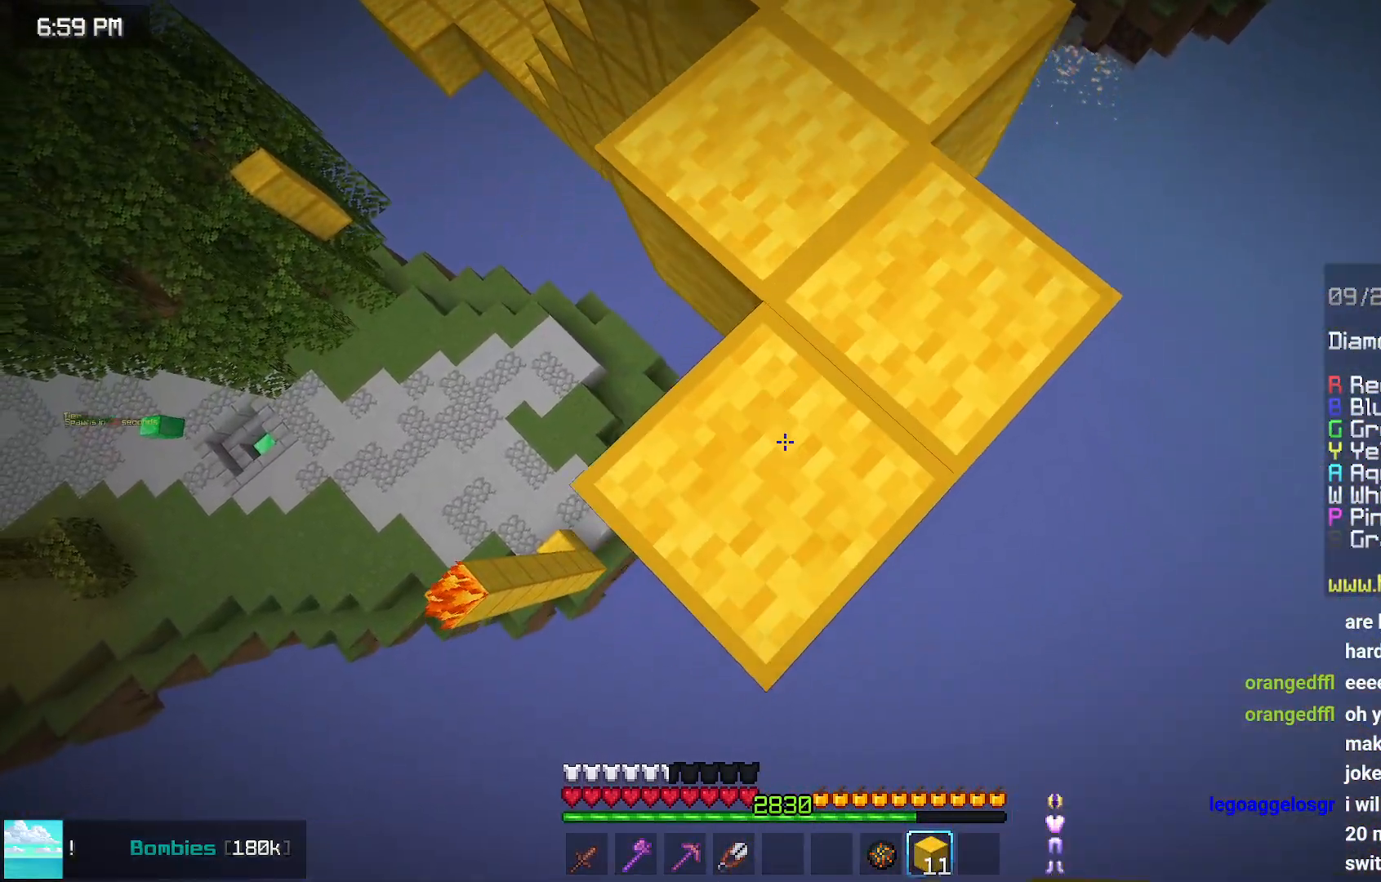
{"keys": ["down"], "mouse": [], "events": [[67, "mouse_right", "up"], [267, "mouse_right", "down"], [383, "mouse_right", "up"], [433, "mouse_right", "down"], [483, "mouse_right", "up"]]}
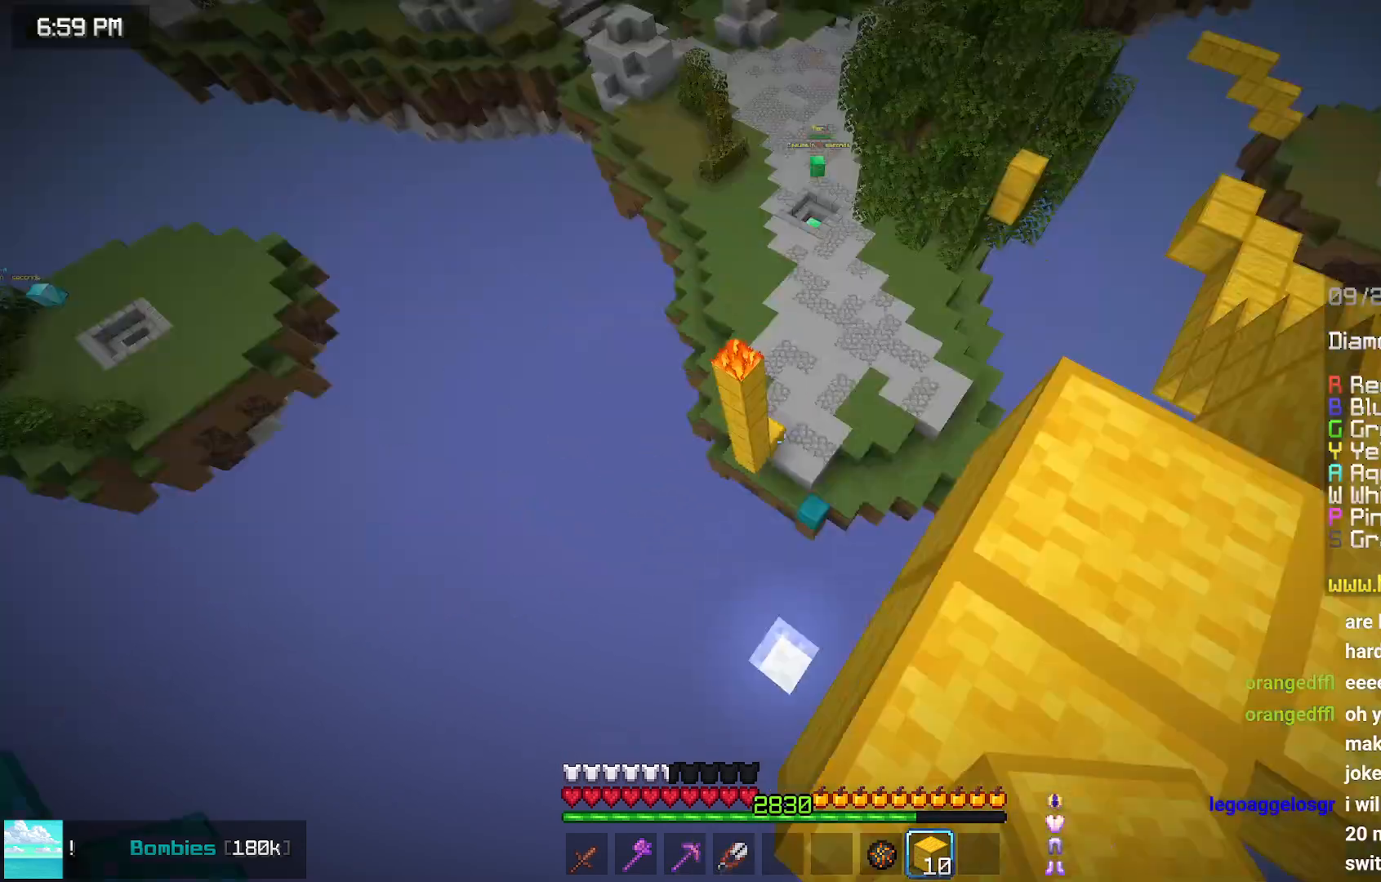
{"keys": ["down", "left"], "mouse": [], "events": [[433, "left", "down"]]}
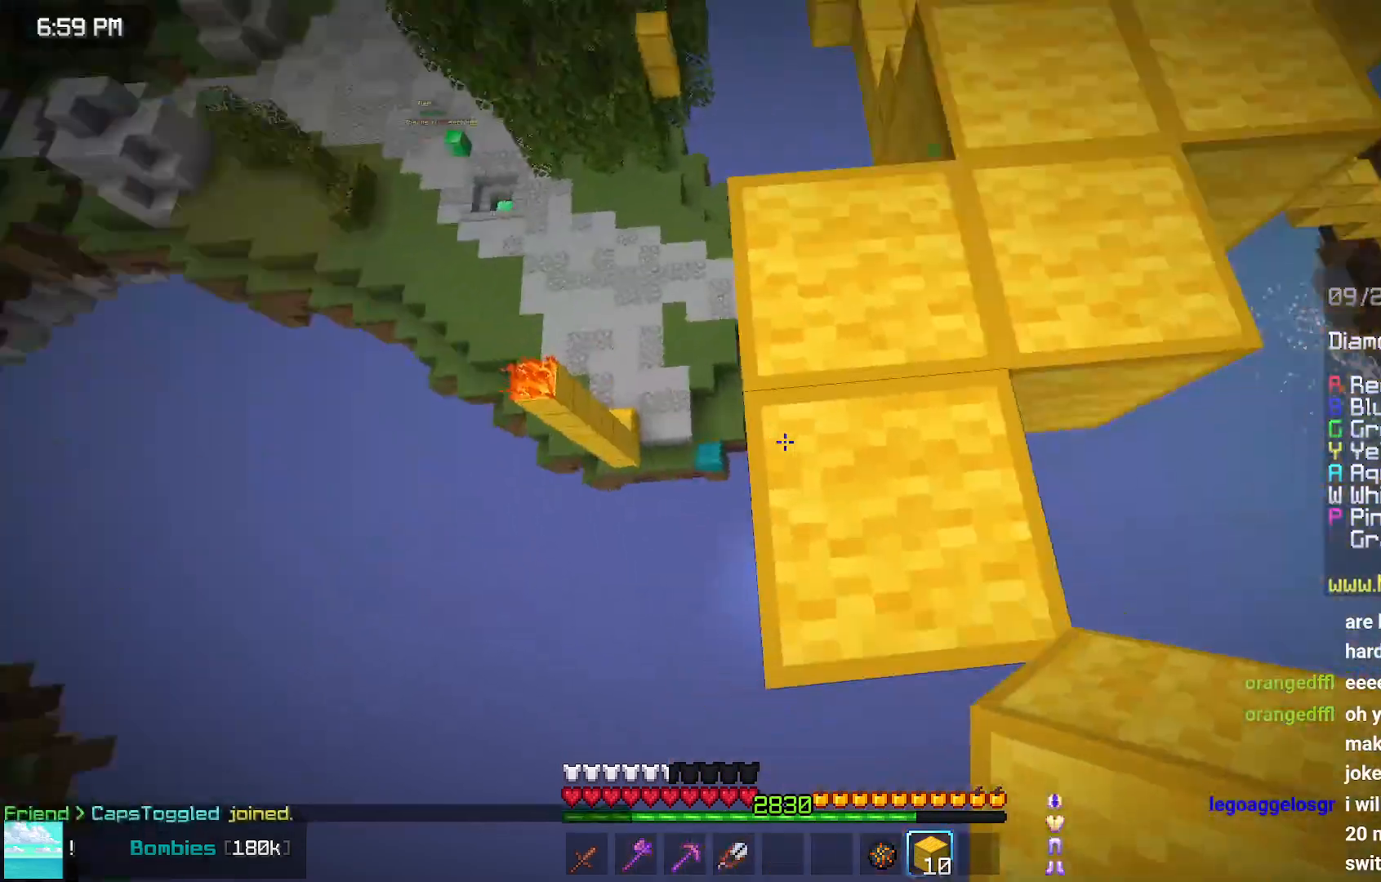
{"keys": ["right"], "mouse": [], "events": [[33, "down", "up"], [33, "mouse_right", "down"], [100, "mouse_right", "up"], [150, "mouse_right", "down"], [250, "mouse_right", "up"], [350, "mouse_right", "down"], [400, "mouse_right", "up"], [400, "right", "down"], [450, "left", "up"]]}
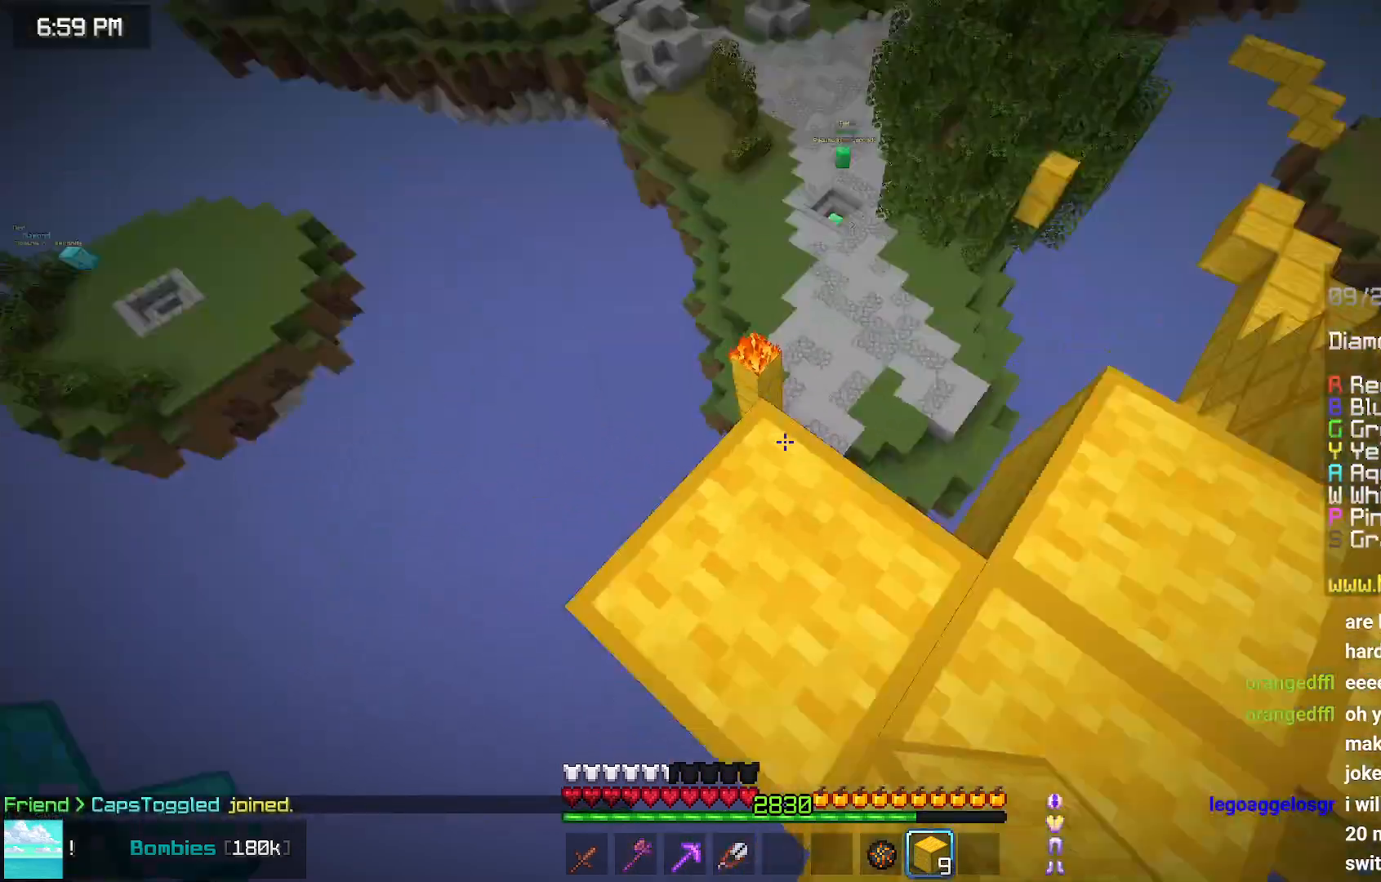
{"keys": ["down"], "mouse": [], "events": [[50, "up", "down"], [100, "right", "up"], [267, "up", "up"], [317, "left", "down"], [367, "down", "down"], [367, "left", "up"]]}
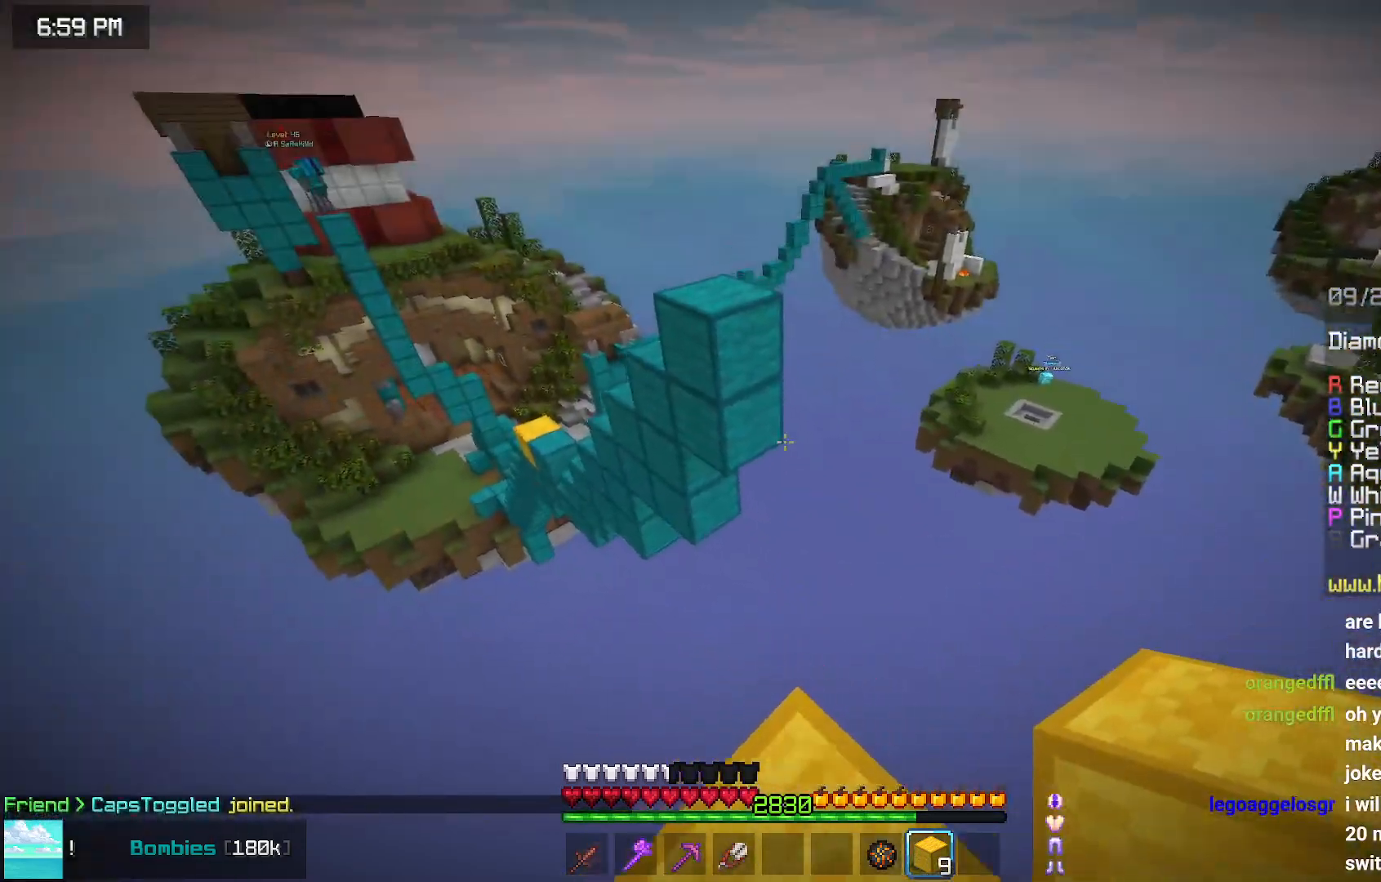
{"keys": ["space", "up"], "mouse": [], "events": [[67, "down", "up"], [117, "up", "down"], [433, "space", "down"]]}
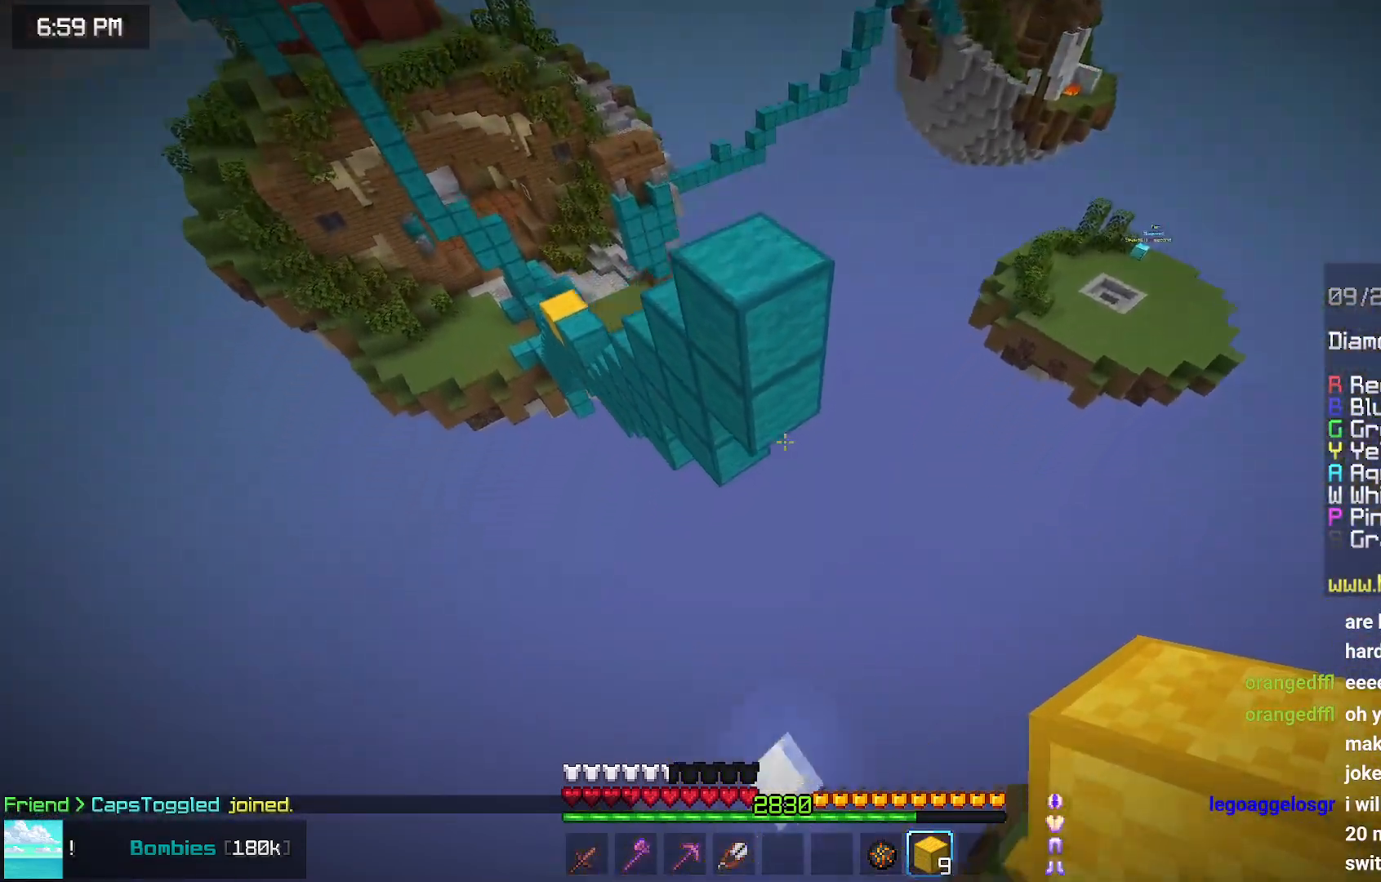
{"keys": ["up"], "mouse": [], "events": [[133, "space", "up"], [283, "mouse_right", "down"], [383, "mouse_right", "up"]]}
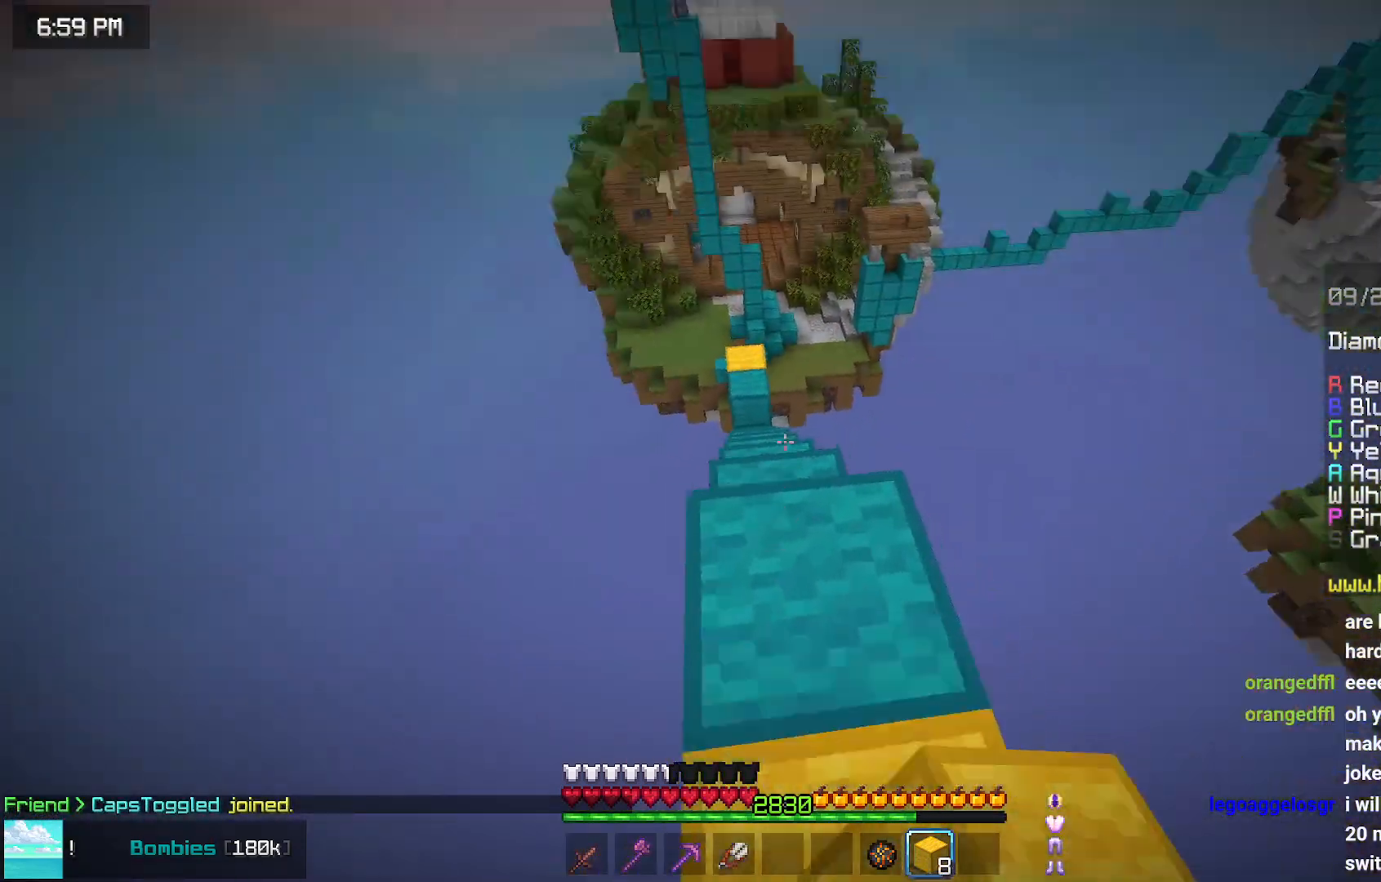
{"keys": ["up"], "mouse": [], "events": []}